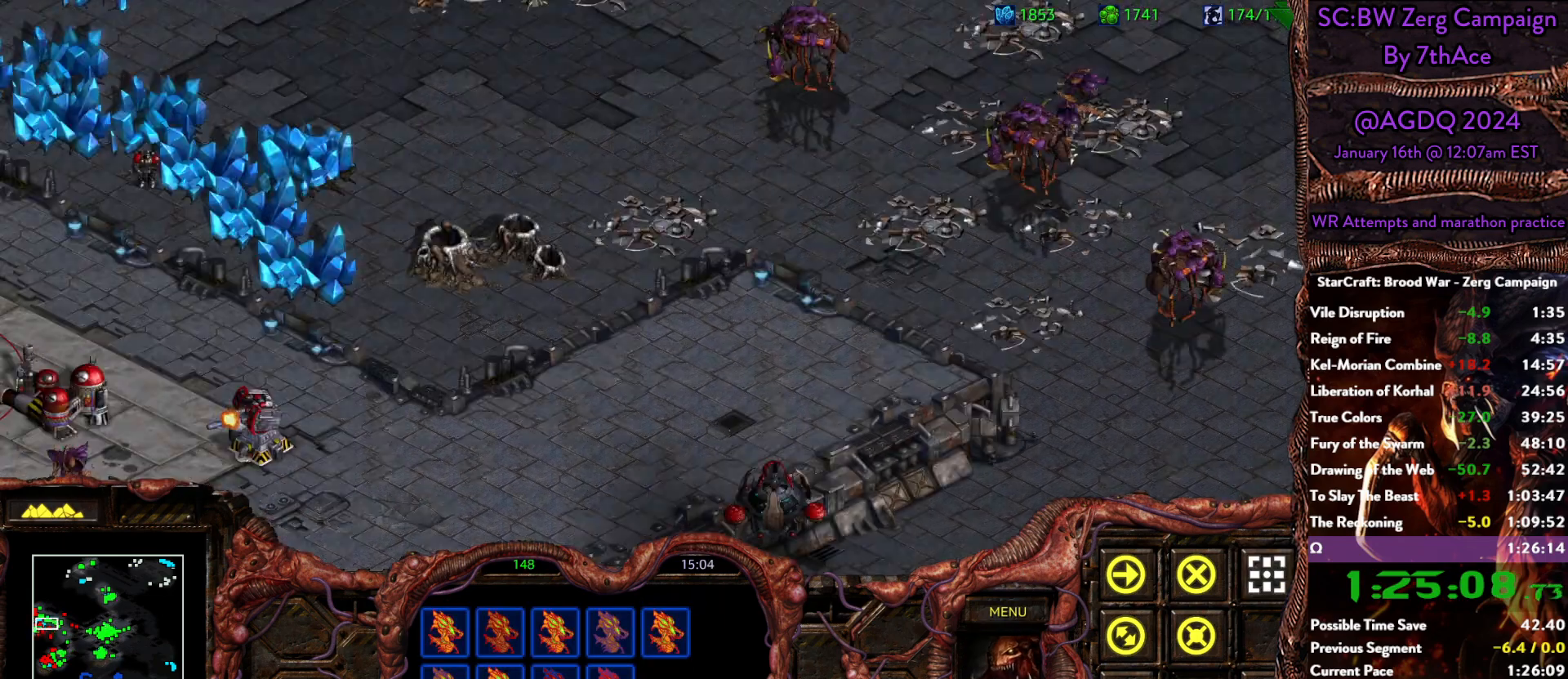
Gameplay with keyboard and mouse; each line is a JSON object with the keys and mouse buttons held at the frame after it. "events" lists presses ("down") and releases ("up") of "0", "1", "2", "3", "4", "5", "6", "7", "8", "9", "a", "alt", "b", "c", "ctrl", "d", "e", "escape", "f", "f10", "f2", "f3", "f4", "g", "h", "i", "j", "k", "l", "m", "n", "o", "p", "q", "r", "return", "s", "shift", "space", "t", "u", "v", "w", "x", "z", "mouse_left" and "mouse_right" between this image and that frame as [ms after this image, input, new state], when the widget could be followed in between. "mouse_left", "mouse_right" = the "left", "right" buttons of the "mouse" list. No other keys are recorded. Mouse movement is not recorded. Not read: y.
{"keys": [], "mouse": [], "events": []}
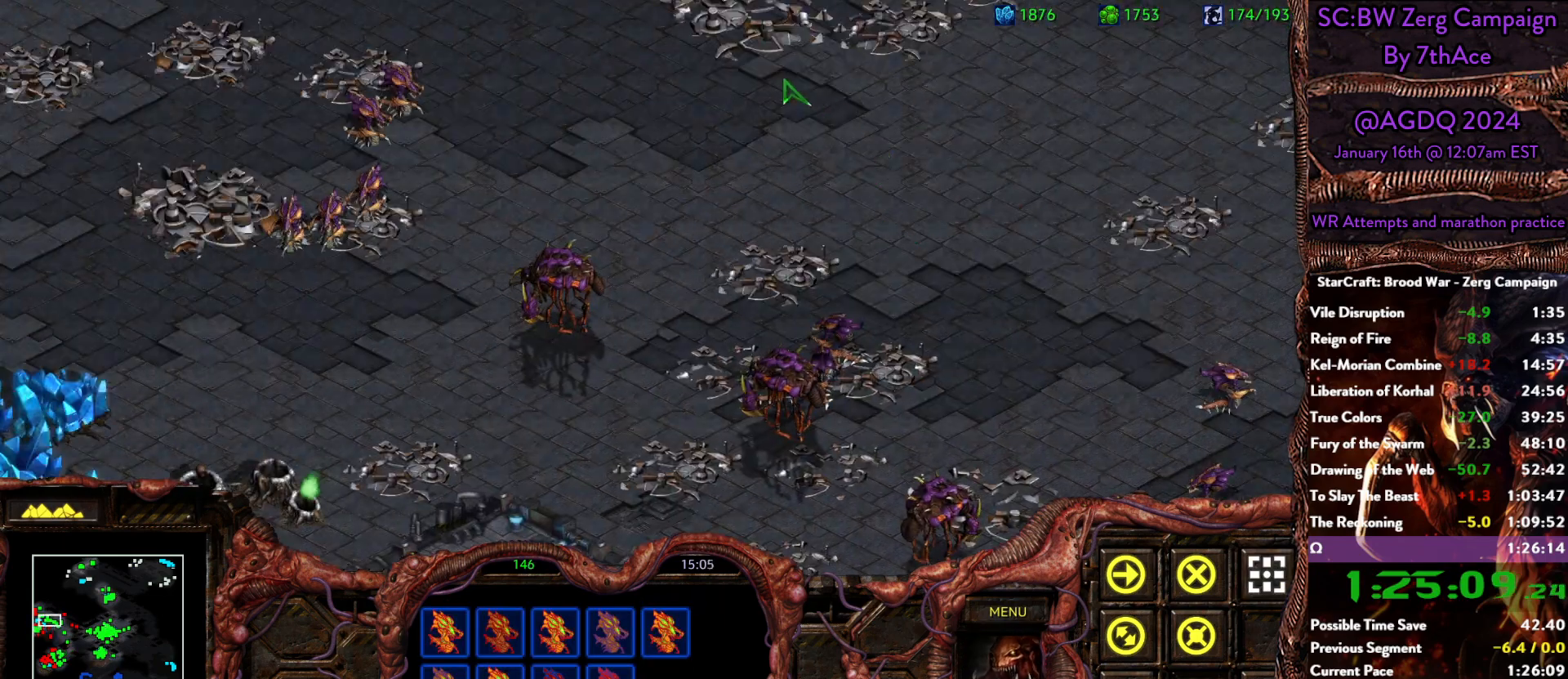
{"keys": [], "mouse": [], "events": [[100, "mouse_left", "down"], [233, "mouse_left", "up"]]}
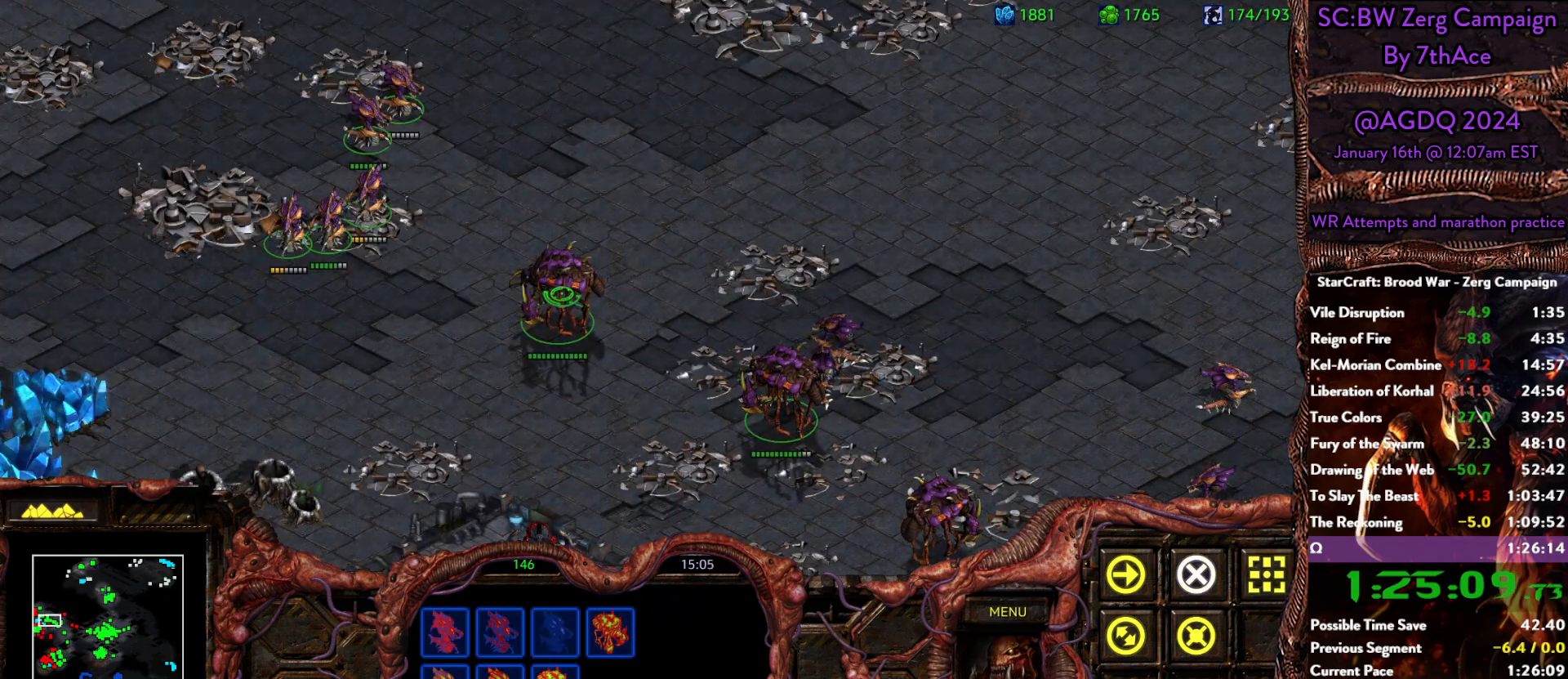
{"keys": [], "mouse": [], "events": [[67, "mouse_right", "down"], [150, "mouse_right", "up"], [433, "mouse_left", "down"], [483, "mouse_left", "up"]]}
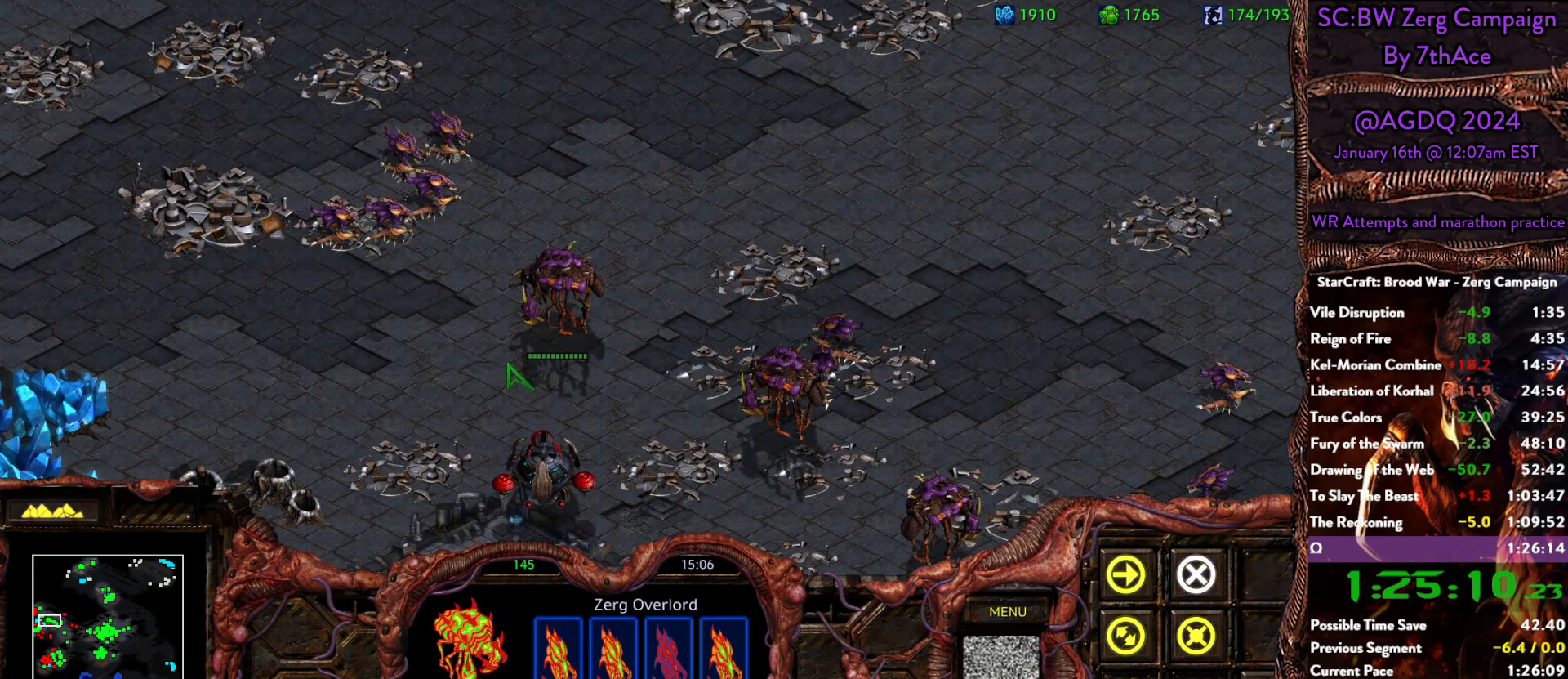
{"keys": ["d"], "mouse": ["left"], "events": [[400, "d", "down"], [450, "mouse_left", "down"]]}
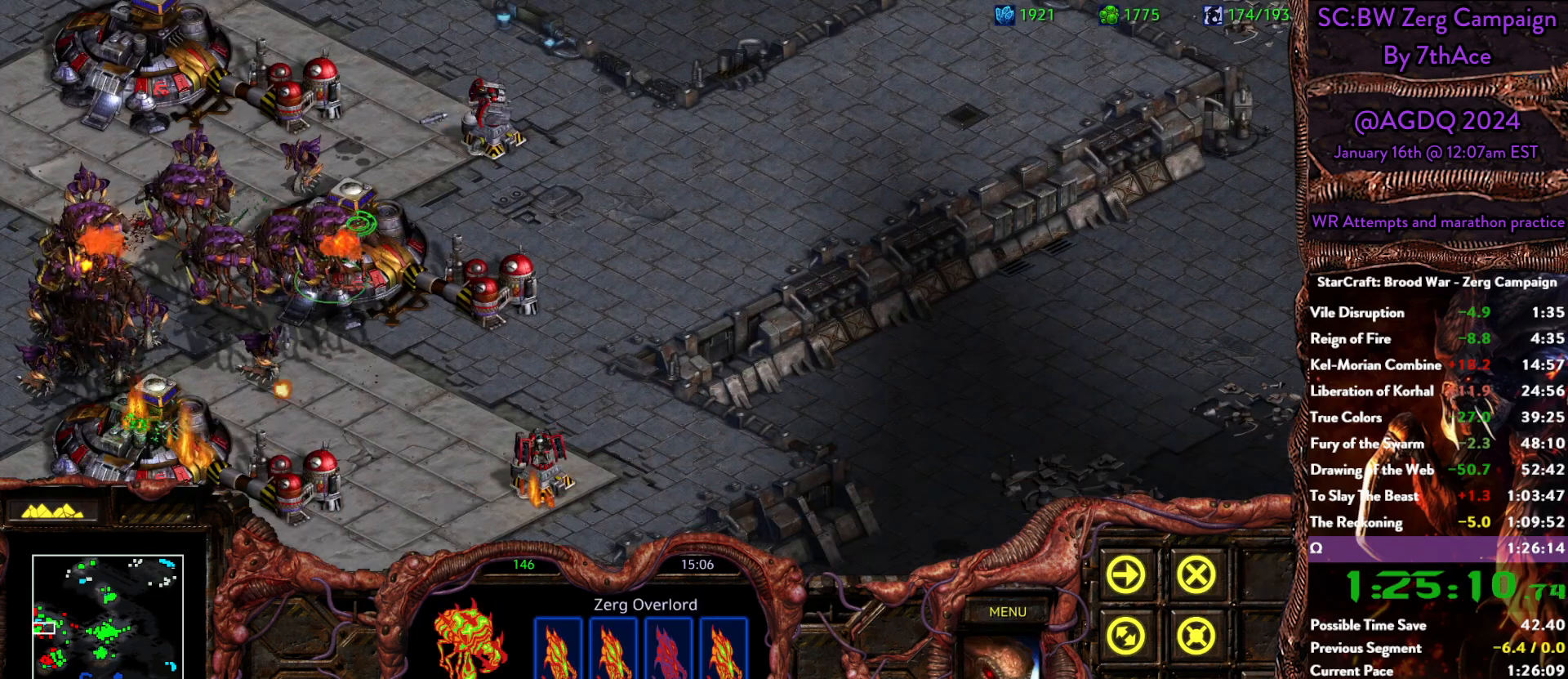
{"keys": [], "mouse": [], "events": [[50, "d", "up"], [100, "d", "down"], [100, "mouse_left", "up"], [183, "mouse_left", "down"], [233, "d", "up"], [283, "mouse_left", "up"]]}
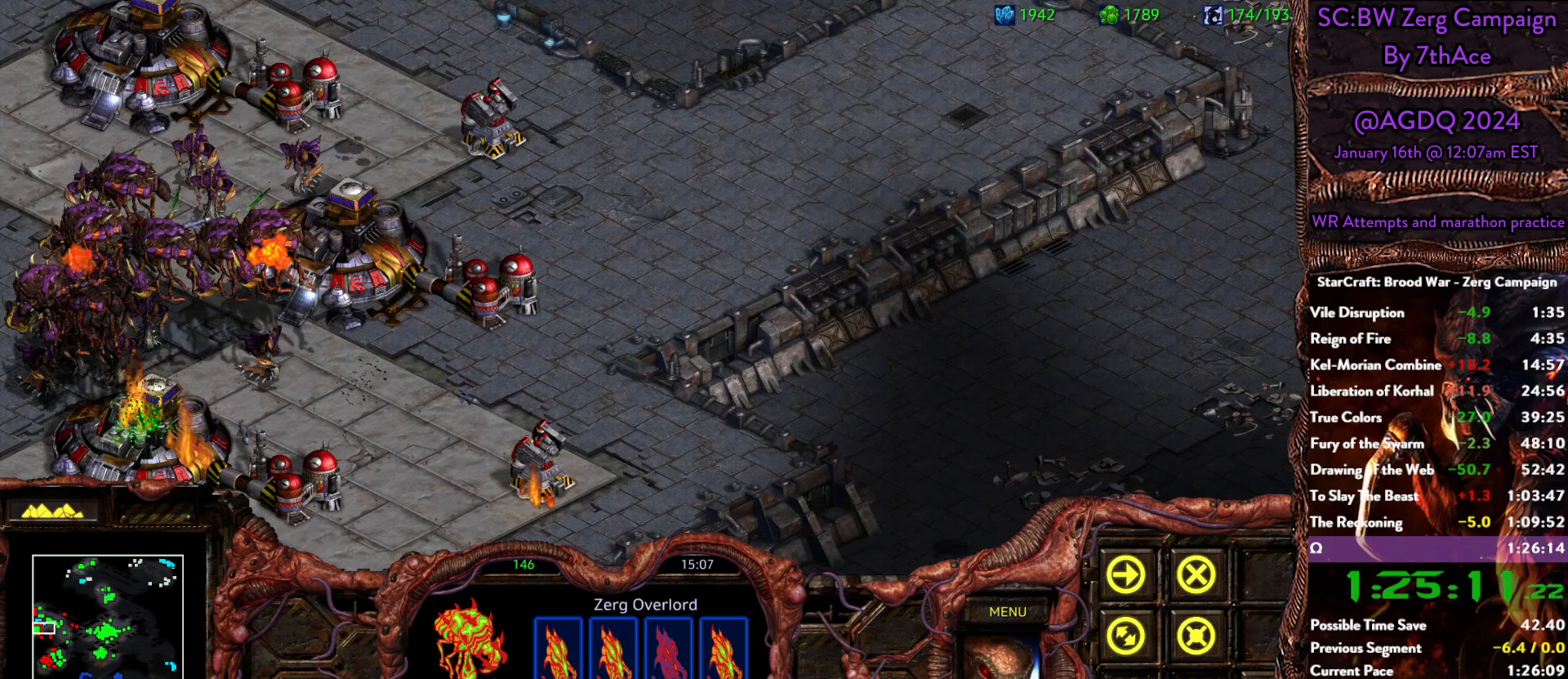
{"keys": [], "mouse": [], "events": [[150, "mouse_left", "down"], [433, "mouse_left", "up"]]}
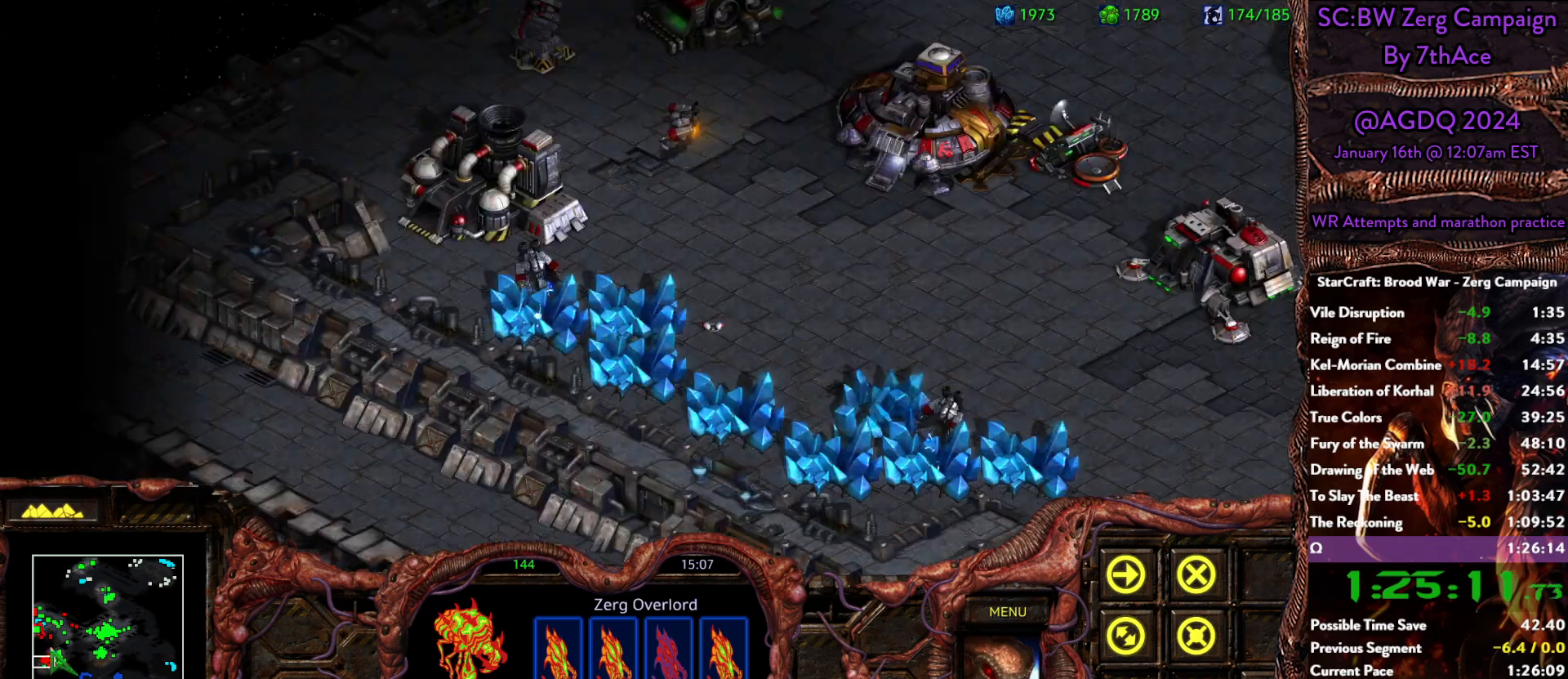
{"keys": [], "mouse": [], "events": []}
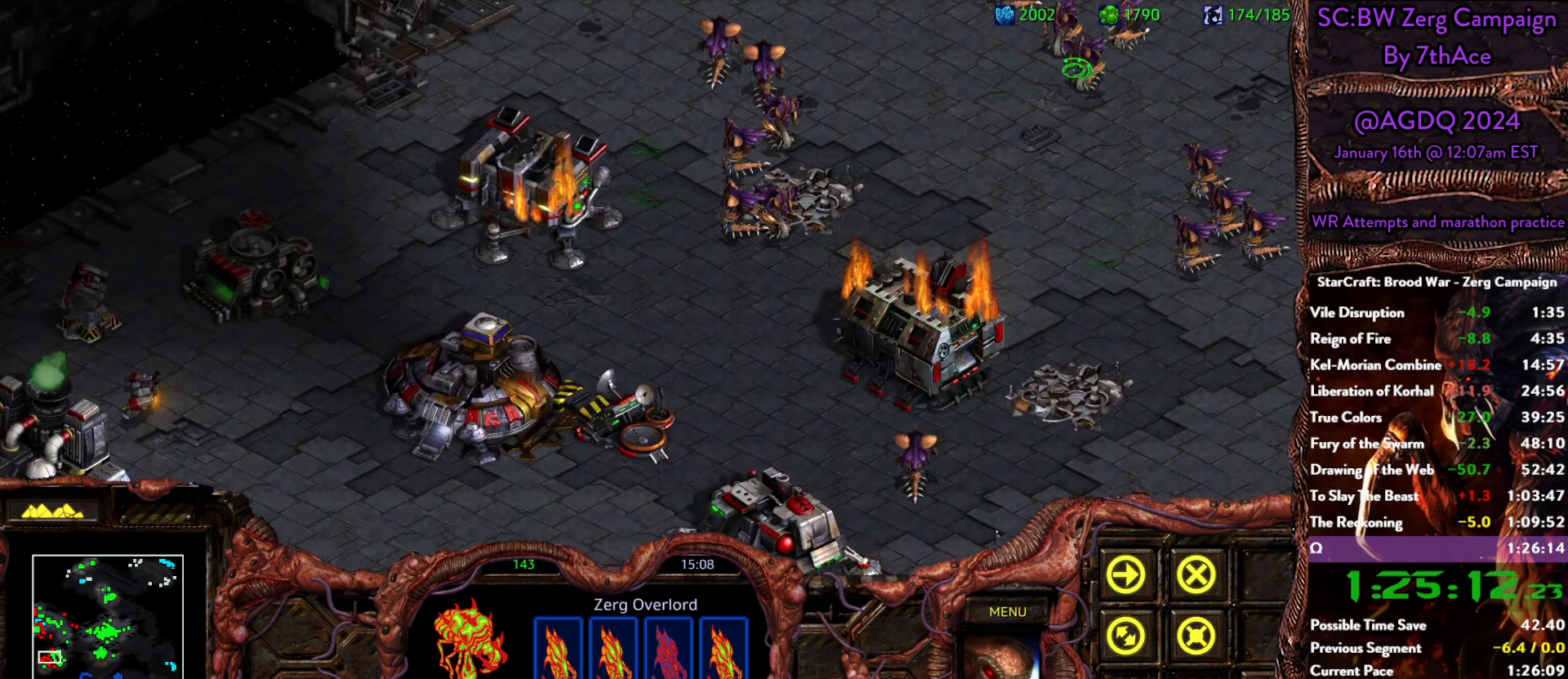
{"keys": [], "mouse": ["left"], "events": [[417, "mouse_left", "down"]]}
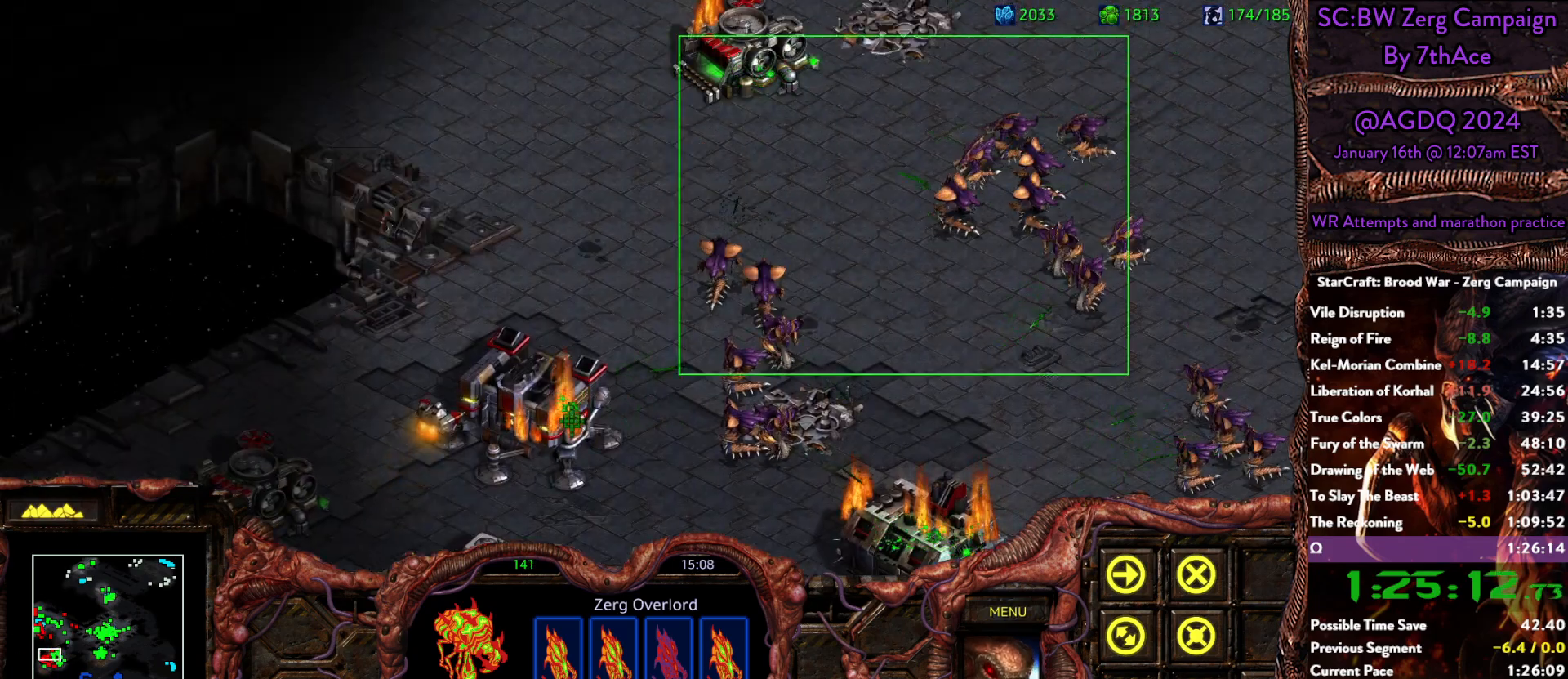
{"keys": [], "mouse": [], "events": [[67, "mouse_left", "up"], [117, "mouse_right", "down"], [250, "mouse_right", "up"], [300, "mouse_right", "down"], [483, "mouse_right", "up"]]}
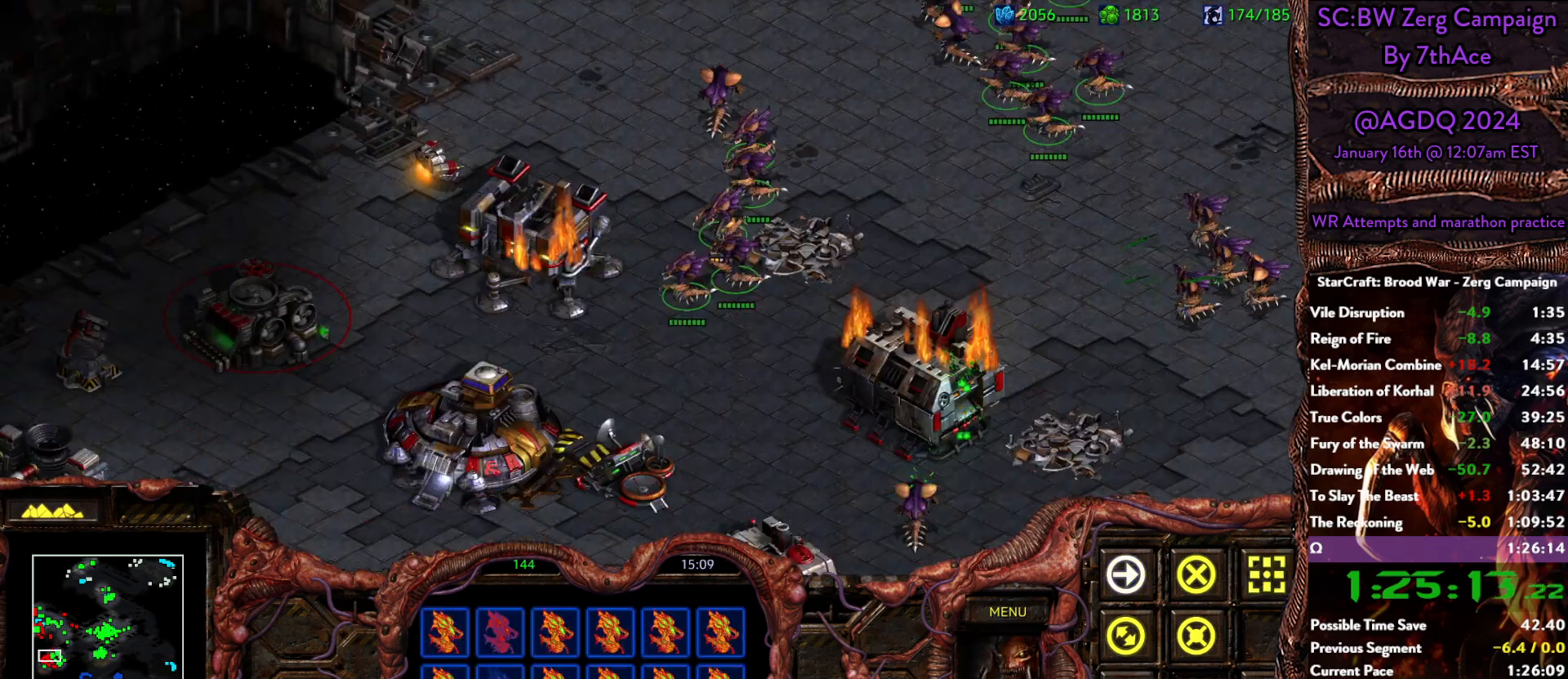
{"keys": [], "mouse": [], "events": [[167, "mouse_right", "down"], [317, "mouse_right", "up"], [367, "mouse_right", "down"], [500, "mouse_right", "up"]]}